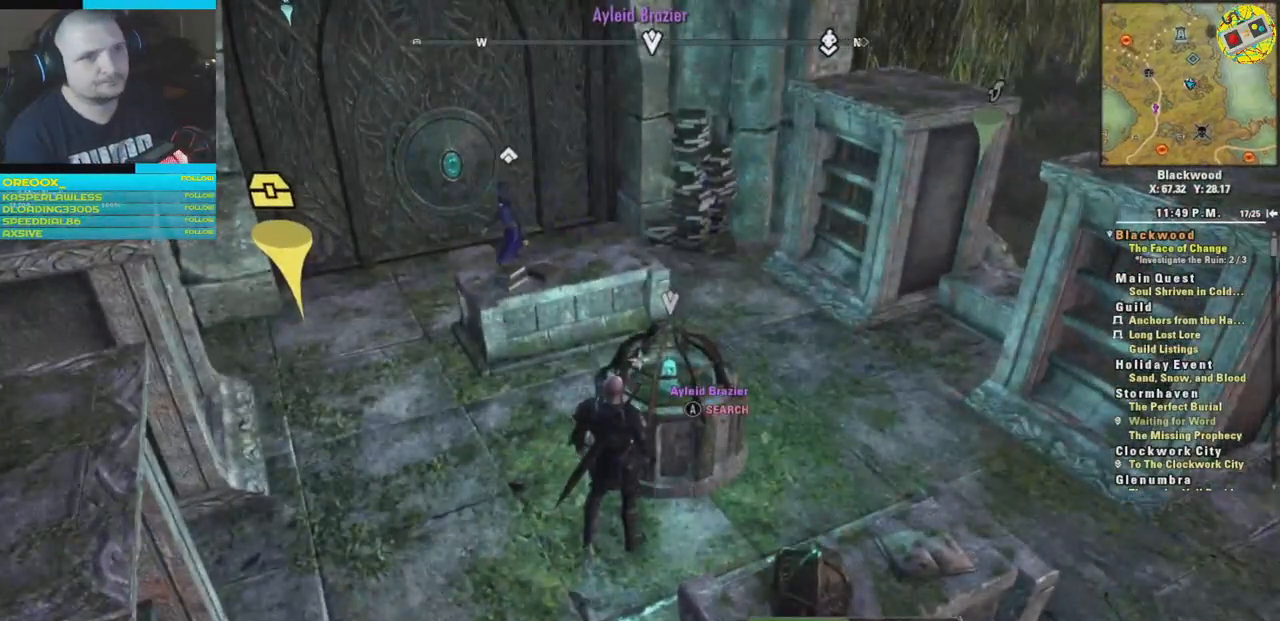
Gameplay with a controller (Xbox layout); each line is a JSON object with the inputs held at the frame after it. "events" lists button and stick changes between this image and that frame as [ms after this image, input, new state], when the widget could be followed in between.
{"buttons": [], "left_stick": "center", "right_stick": "center", "events": []}
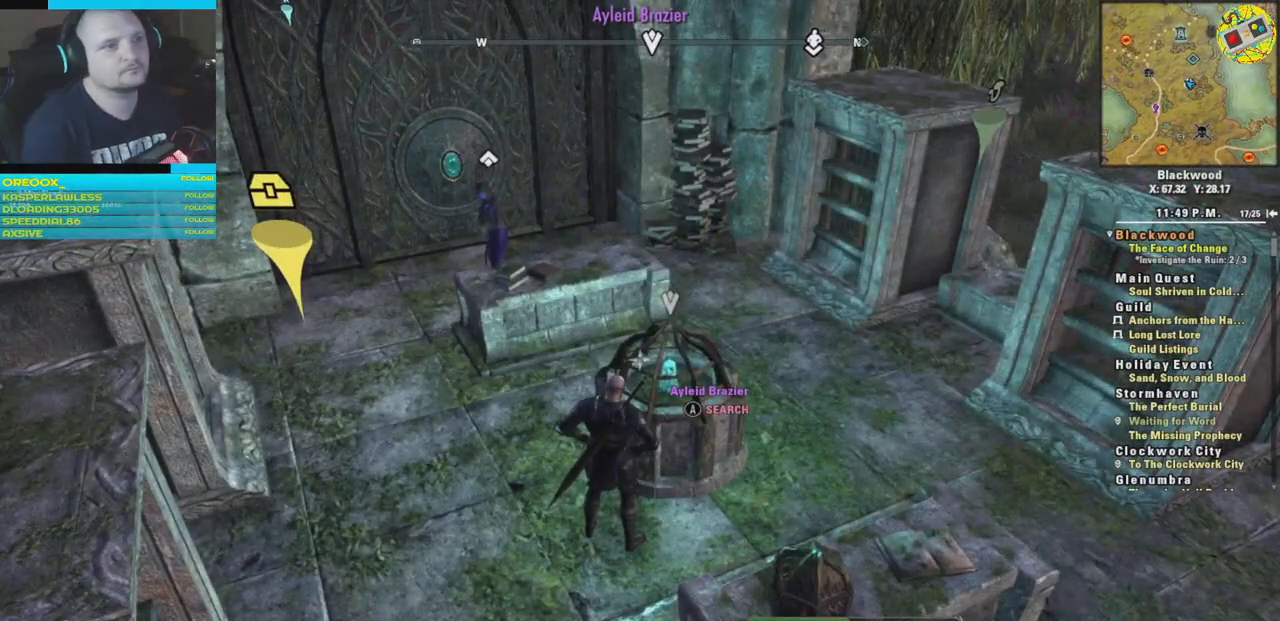
{"buttons": [], "left_stick": "center", "right_stick": "center", "events": []}
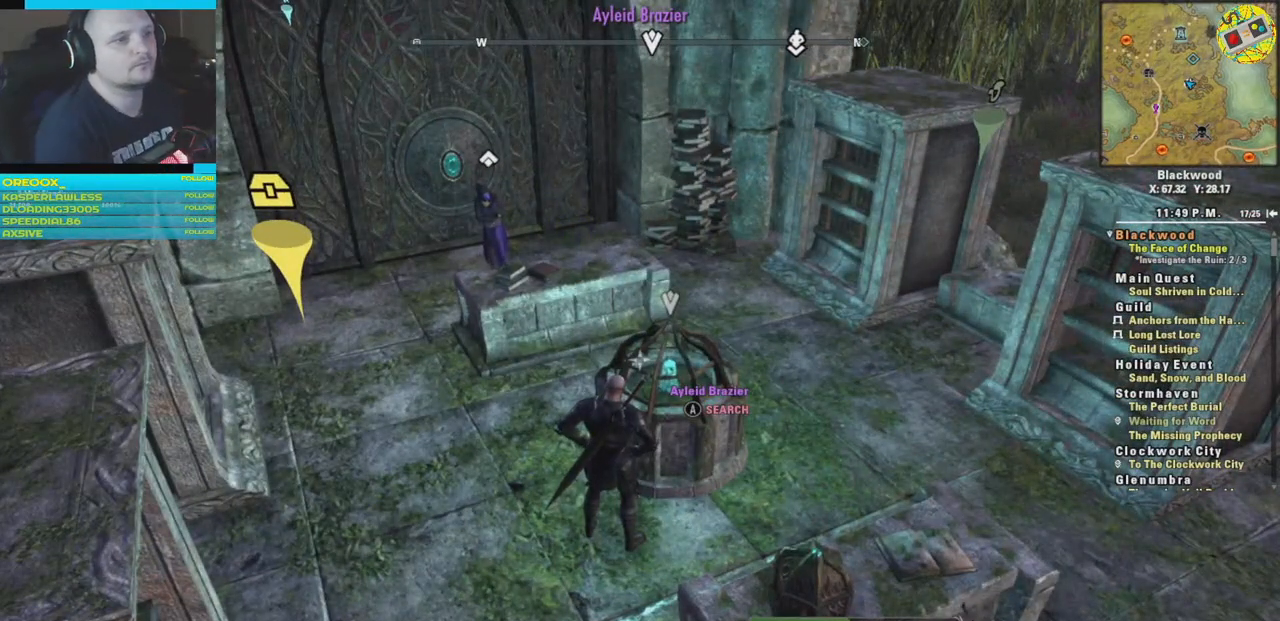
{"buttons": [], "left_stick": "center", "right_stick": "center", "events": []}
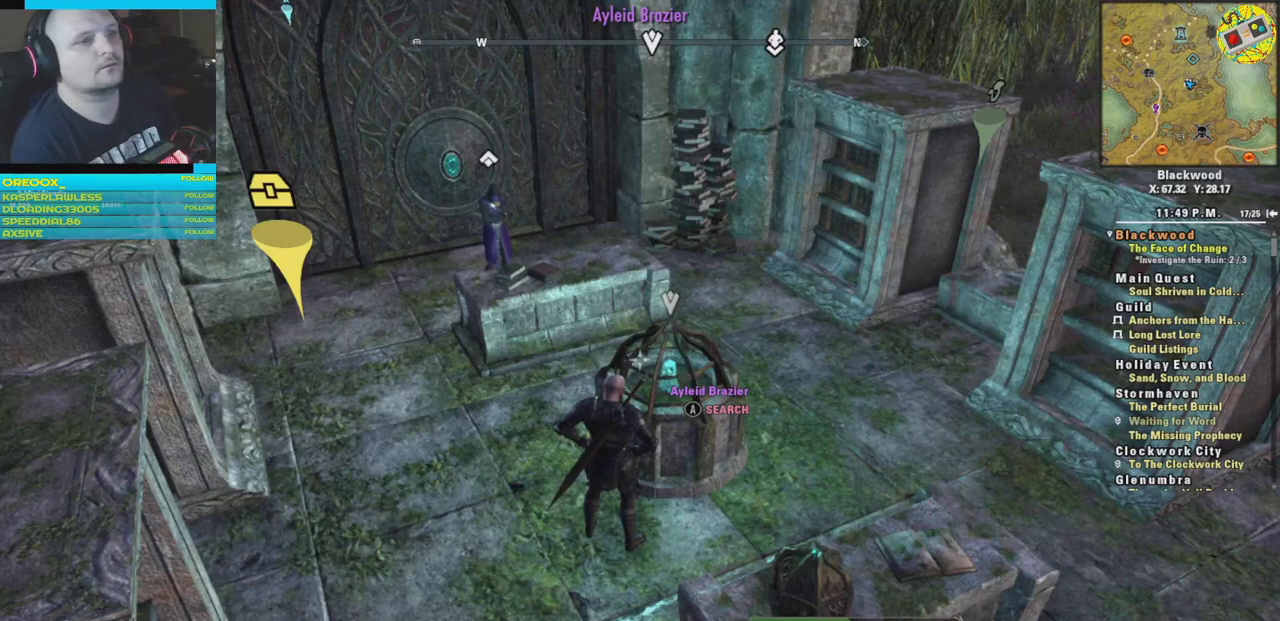
{"buttons": [], "left_stick": "center", "right_stick": "center", "events": []}
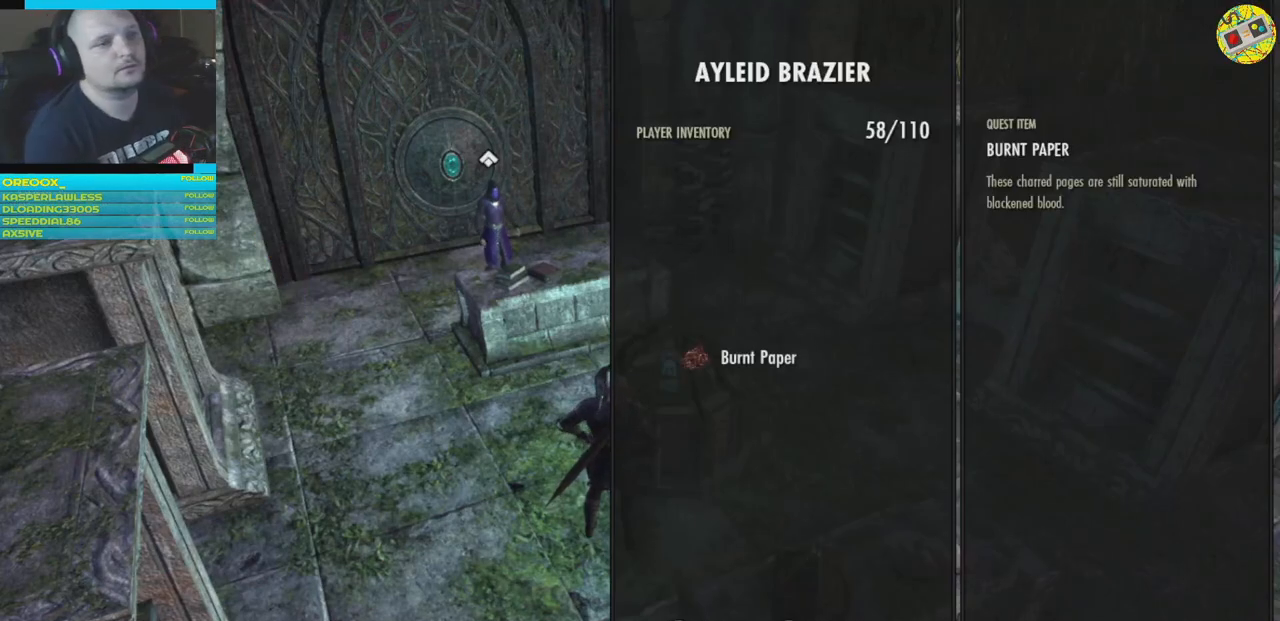
{"buttons": ["A"], "left_stick": "center", "right_stick": "center", "events": [[467, "A", "down"]]}
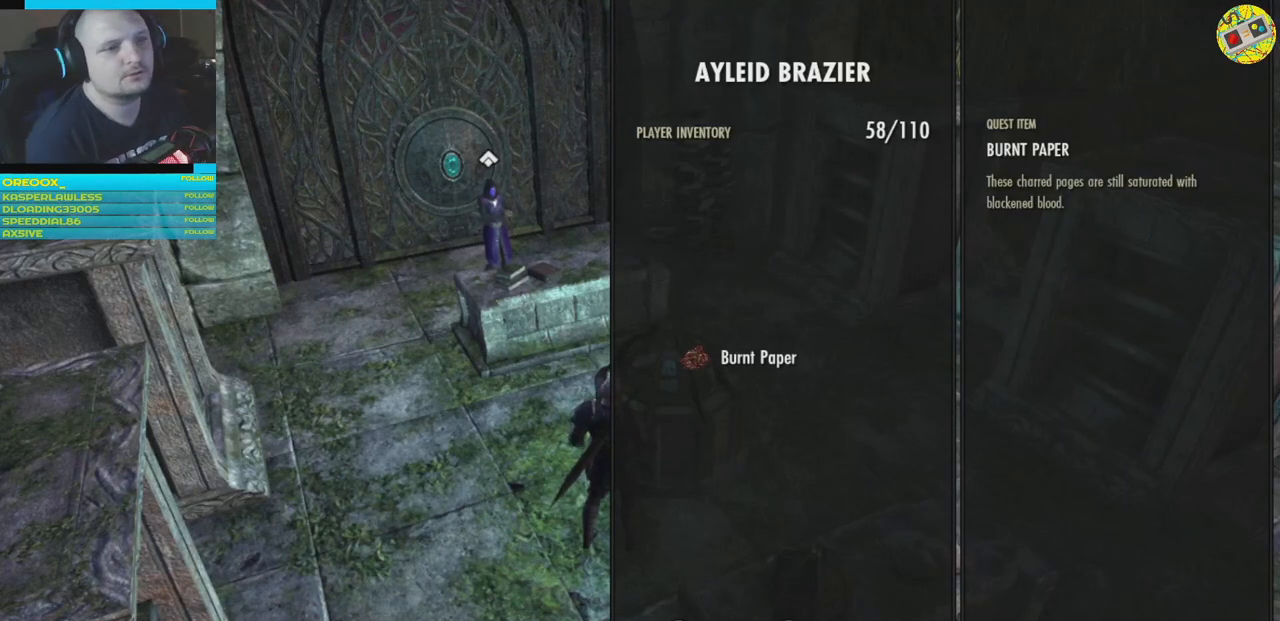
{"buttons": [], "left_stick": "center", "right_stick": "center", "events": [[101, "A", "up"]]}
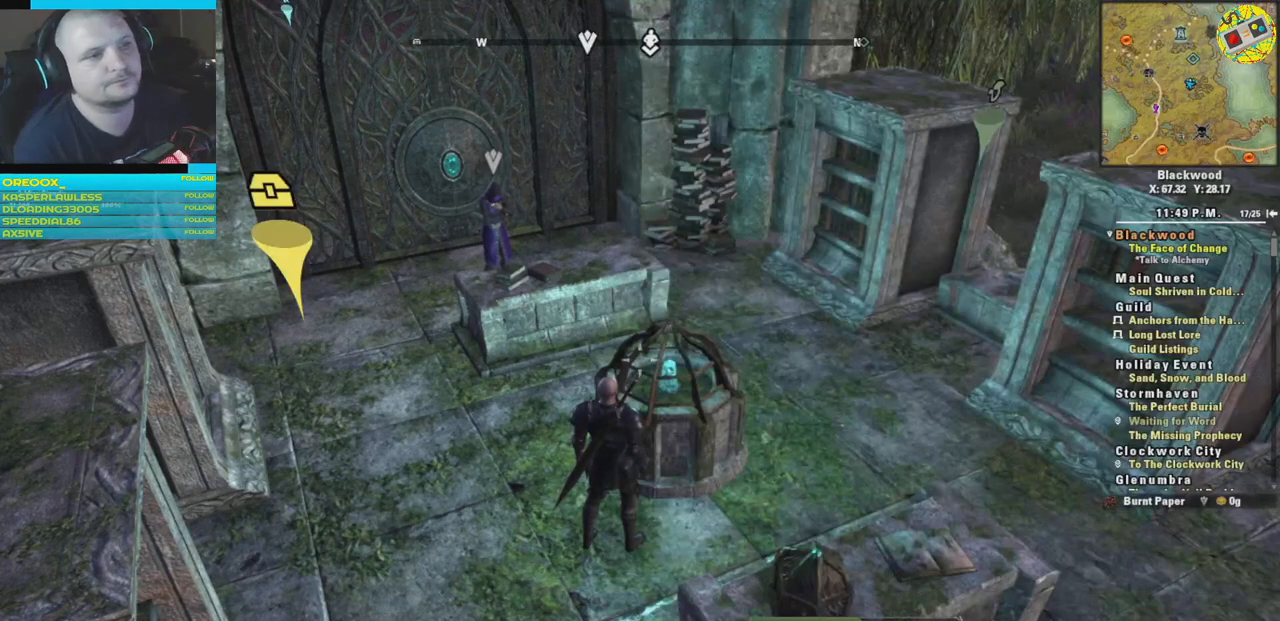
{"buttons": [], "left_stick": "center", "right_stick": "center", "events": []}
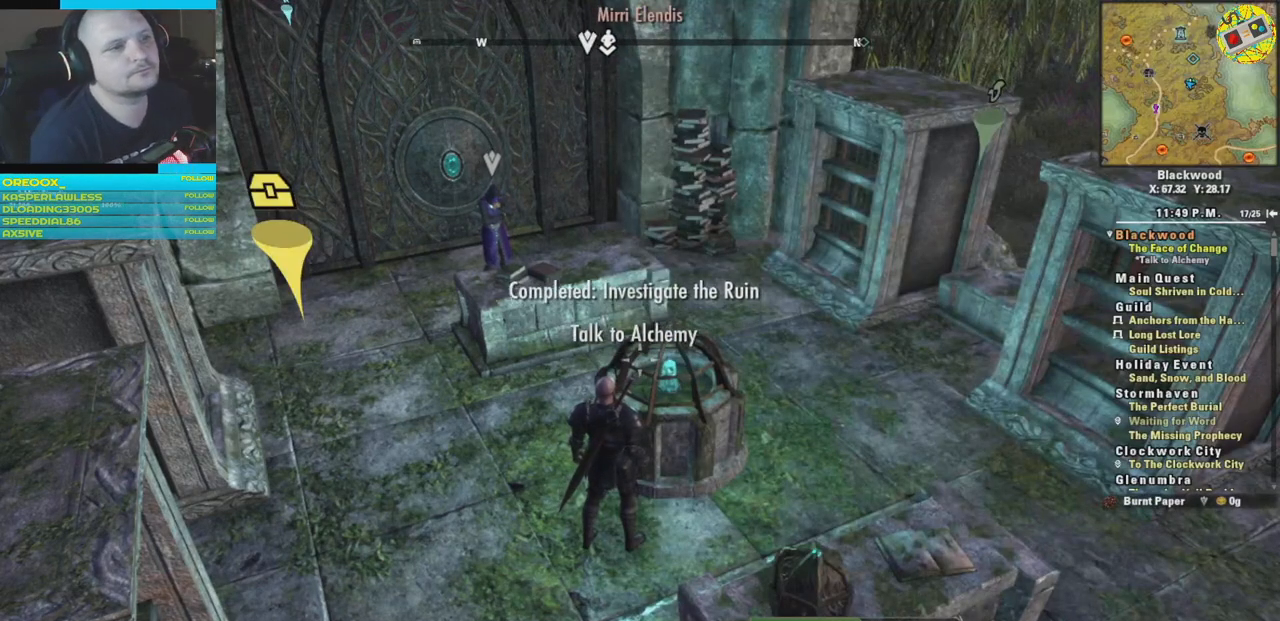
{"buttons": [], "left_stick": "center", "right_stick": "center", "events": []}
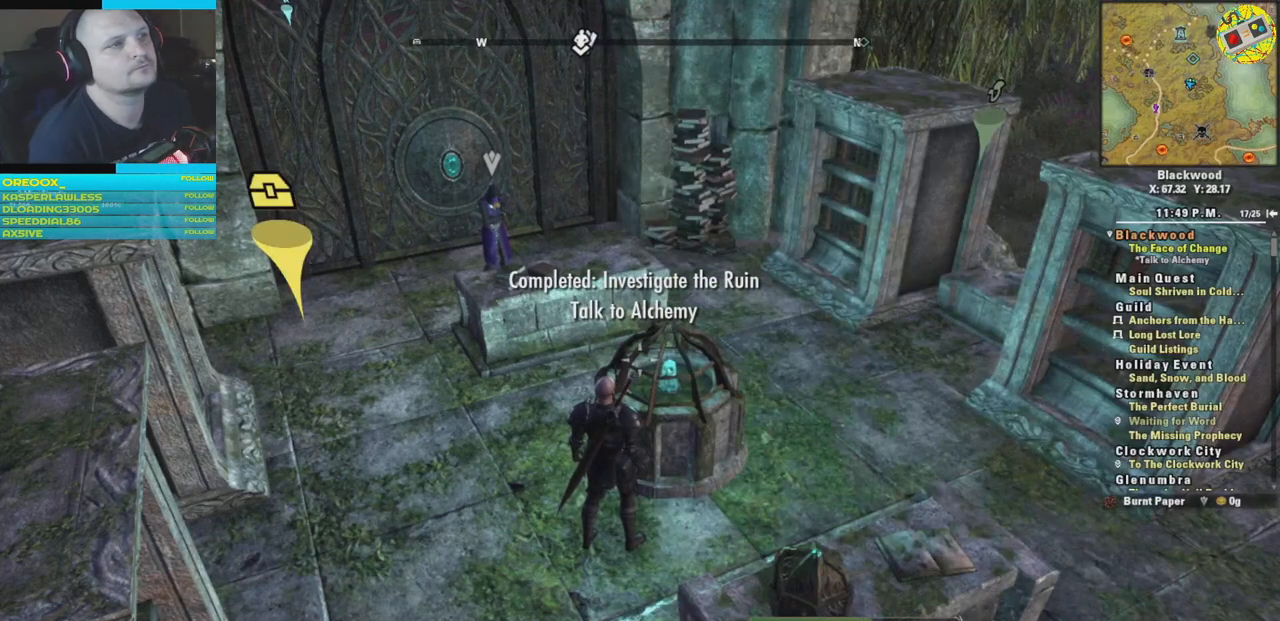
{"buttons": [], "left_stick": "center", "right_stick": "up-left", "events": [[317, "right_stick", "up"], [417, "right_stick", "up-left"]]}
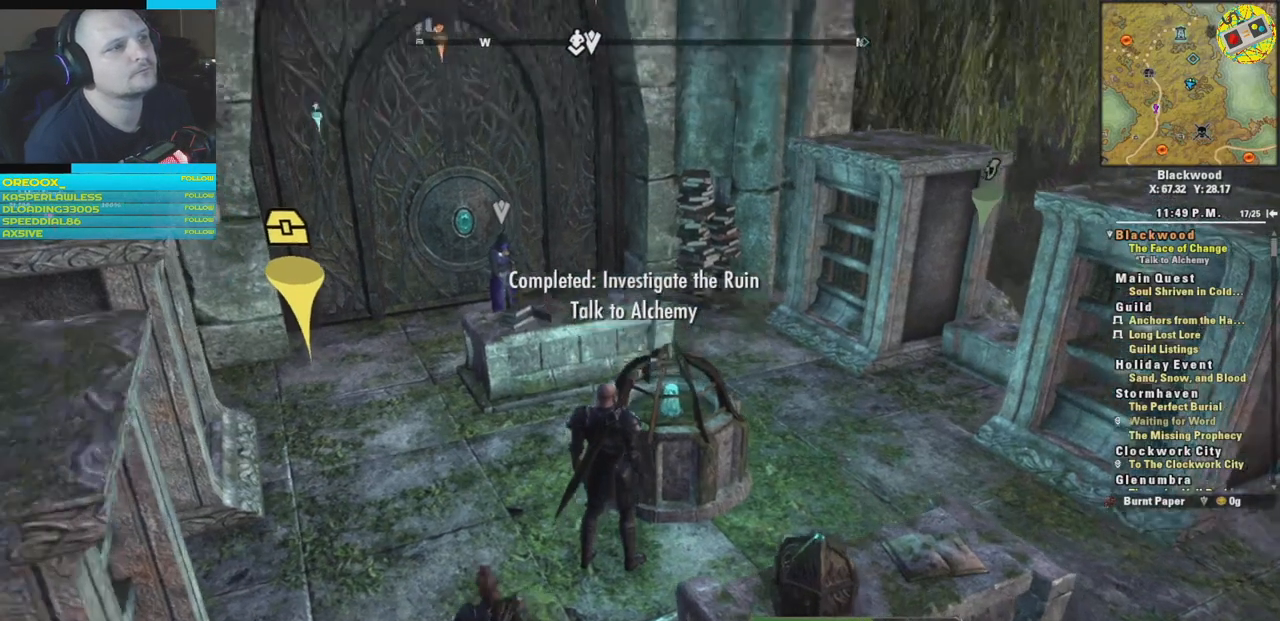
{"buttons": [], "left_stick": "center", "right_stick": "up-left", "events": []}
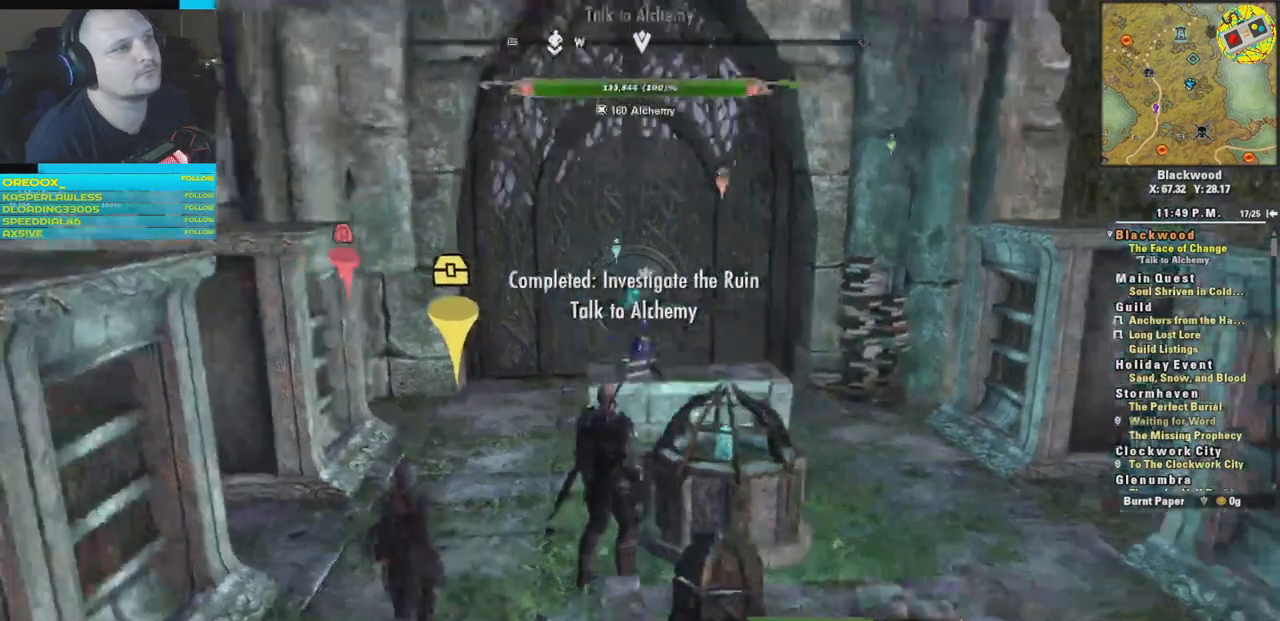
{"buttons": [], "left_stick": "up-left", "right_stick": "up-left", "events": [[83, "left_stick", "up"], [300, "left_stick", "up-left"]]}
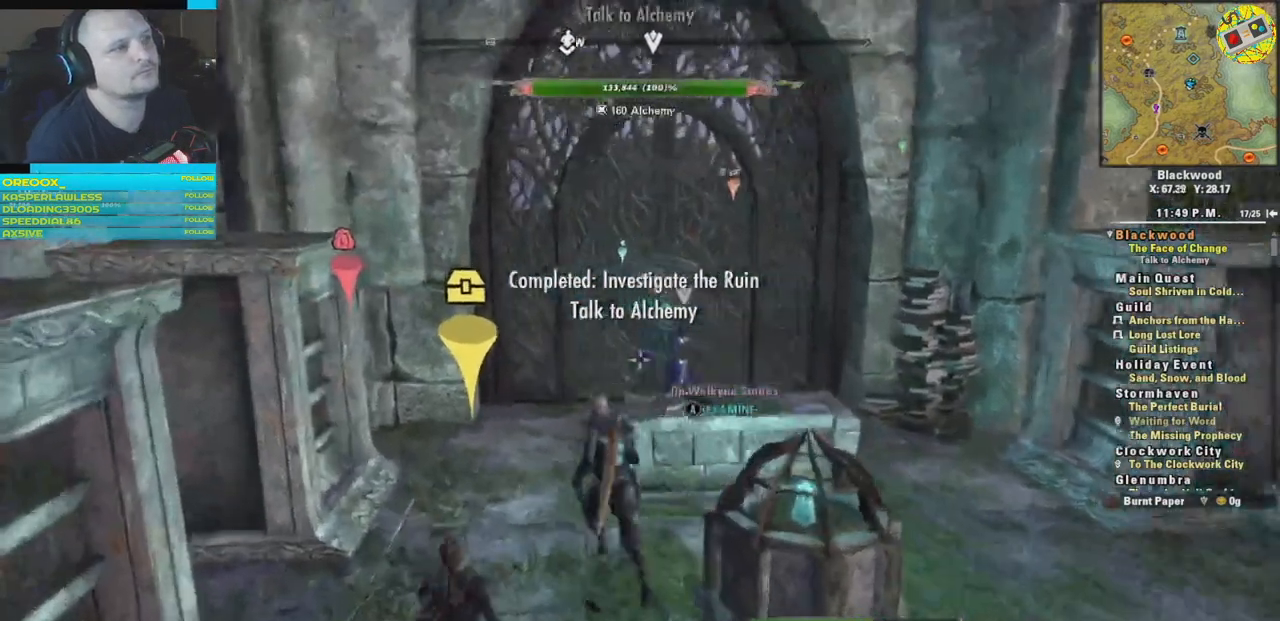
{"buttons": [], "left_stick": "up-left", "right_stick": "down-right", "events": [[134, "right_stick", "right"], [401, "right_stick", "down-right"]]}
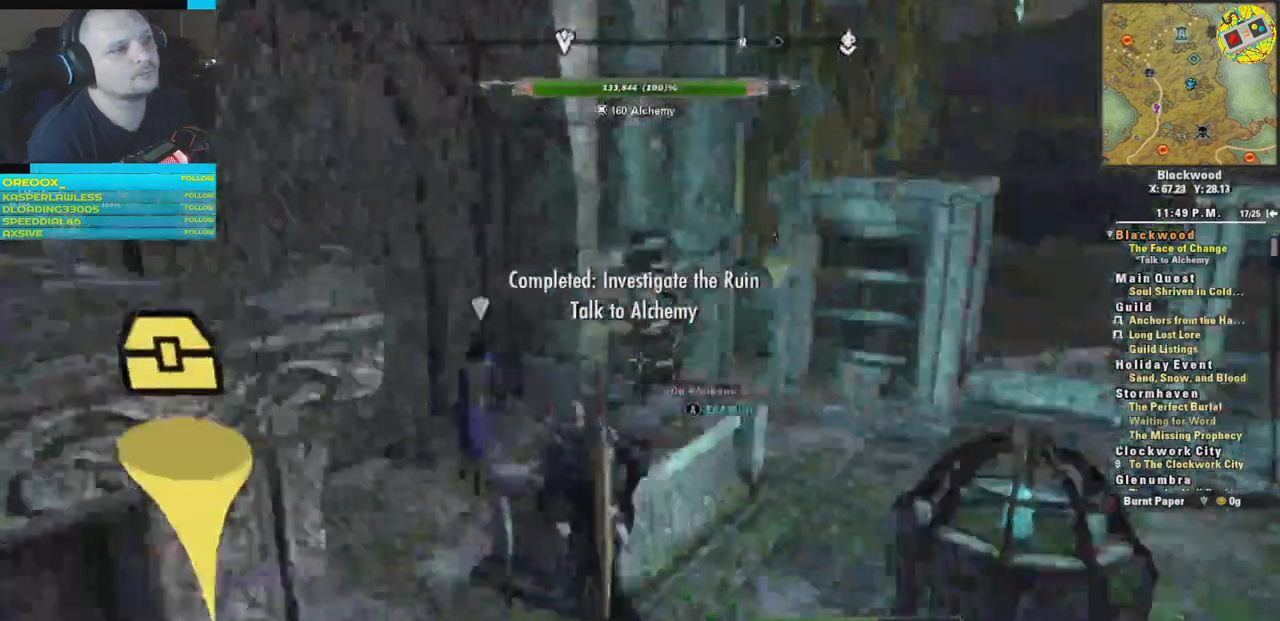
{"buttons": [], "left_stick": "center", "right_stick": "center", "events": [[83, "left_stick", "center"], [367, "right_stick", "center"]]}
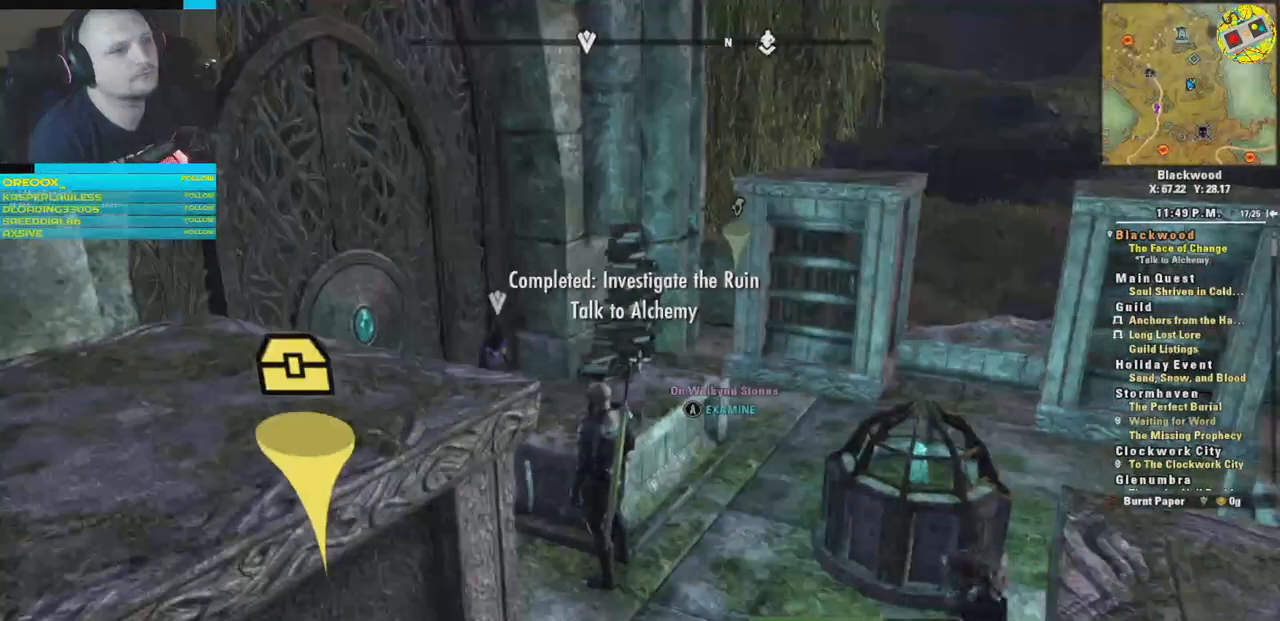
{"buttons": [], "left_stick": "center", "right_stick": "center", "events": []}
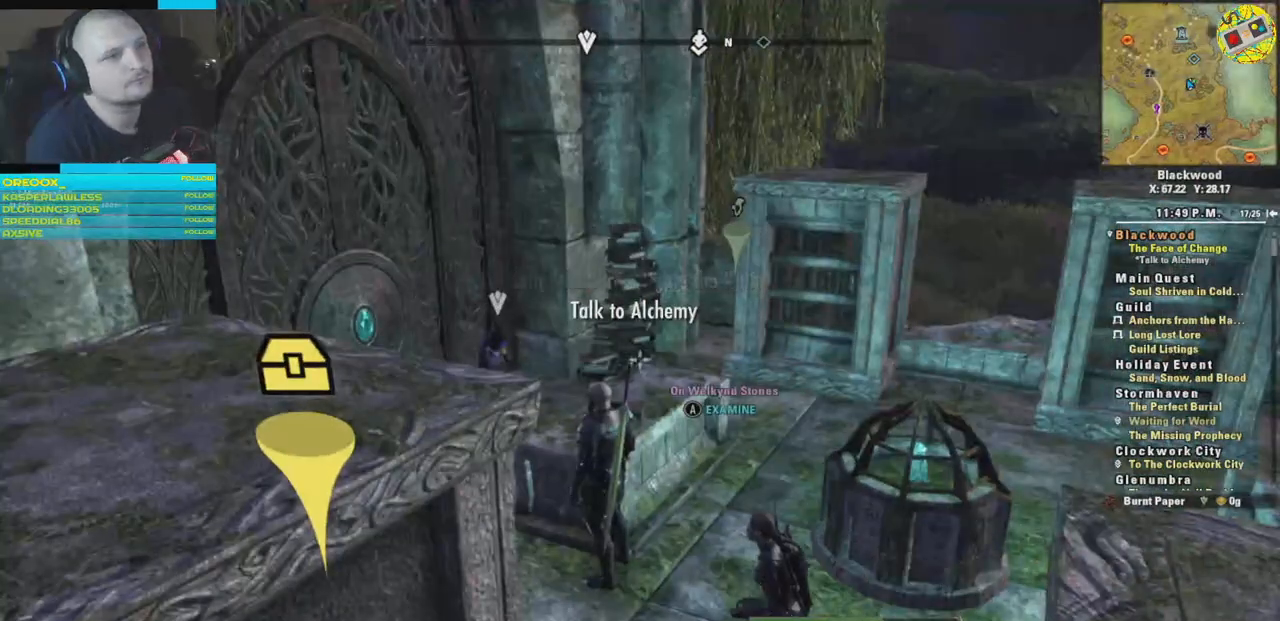
{"buttons": [], "left_stick": "center", "right_stick": "center", "events": []}
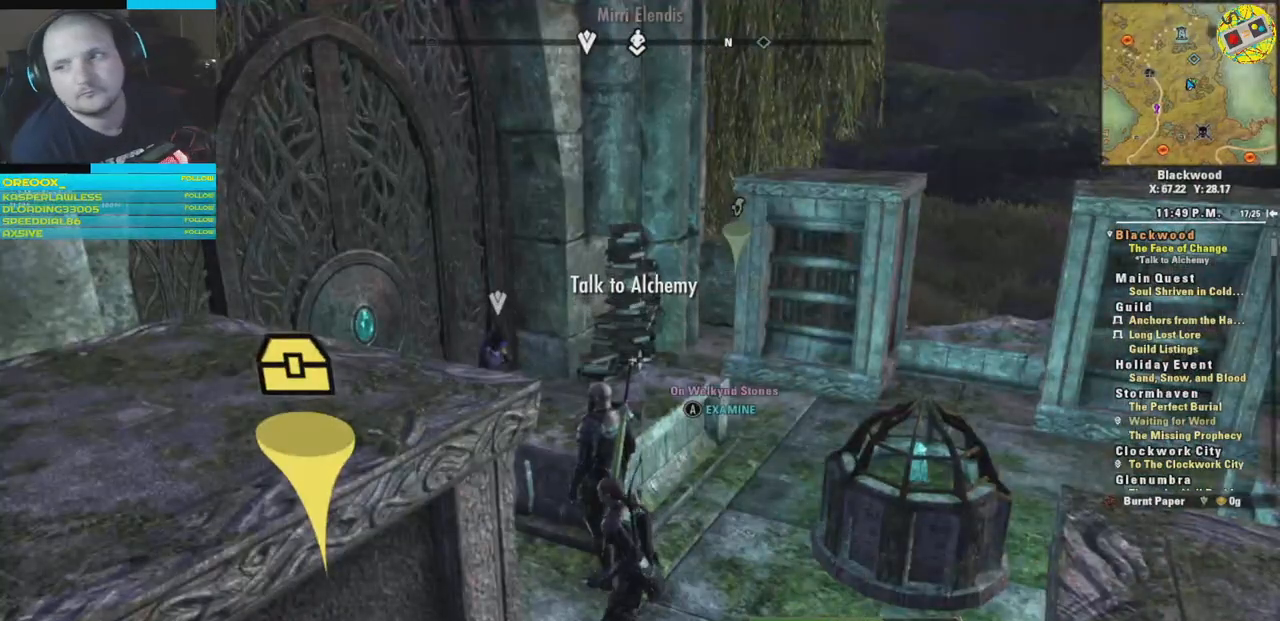
{"buttons": [], "left_stick": "center", "right_stick": "center", "events": []}
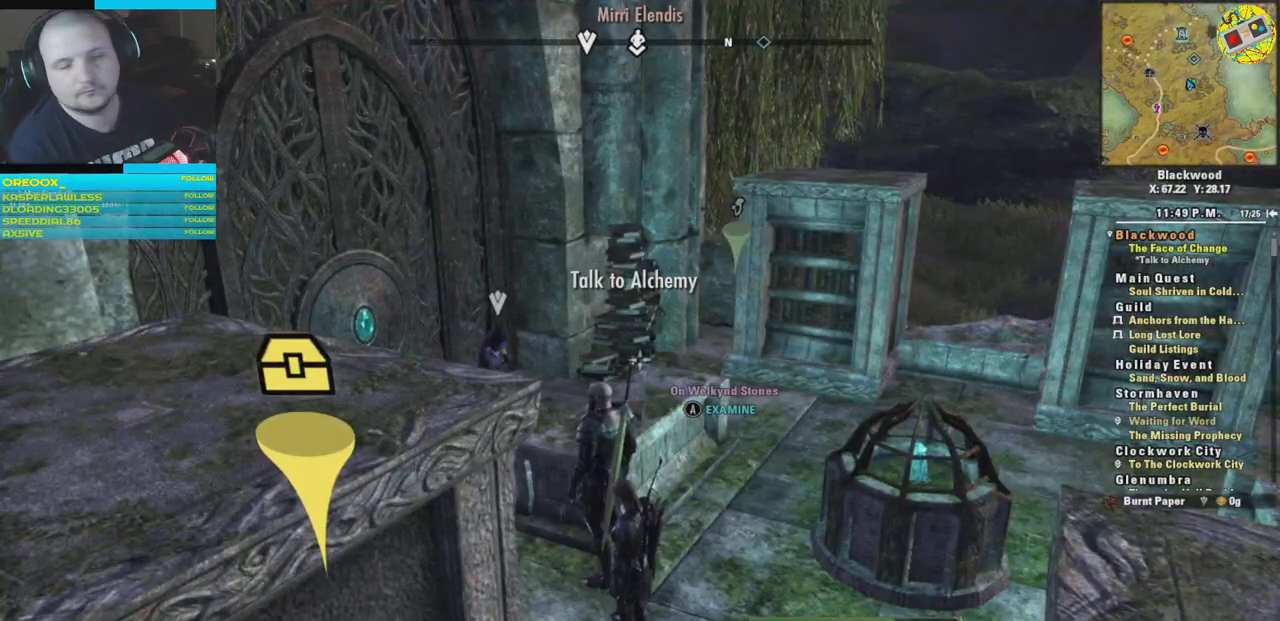
{"buttons": [], "left_stick": "center", "right_stick": "center", "events": []}
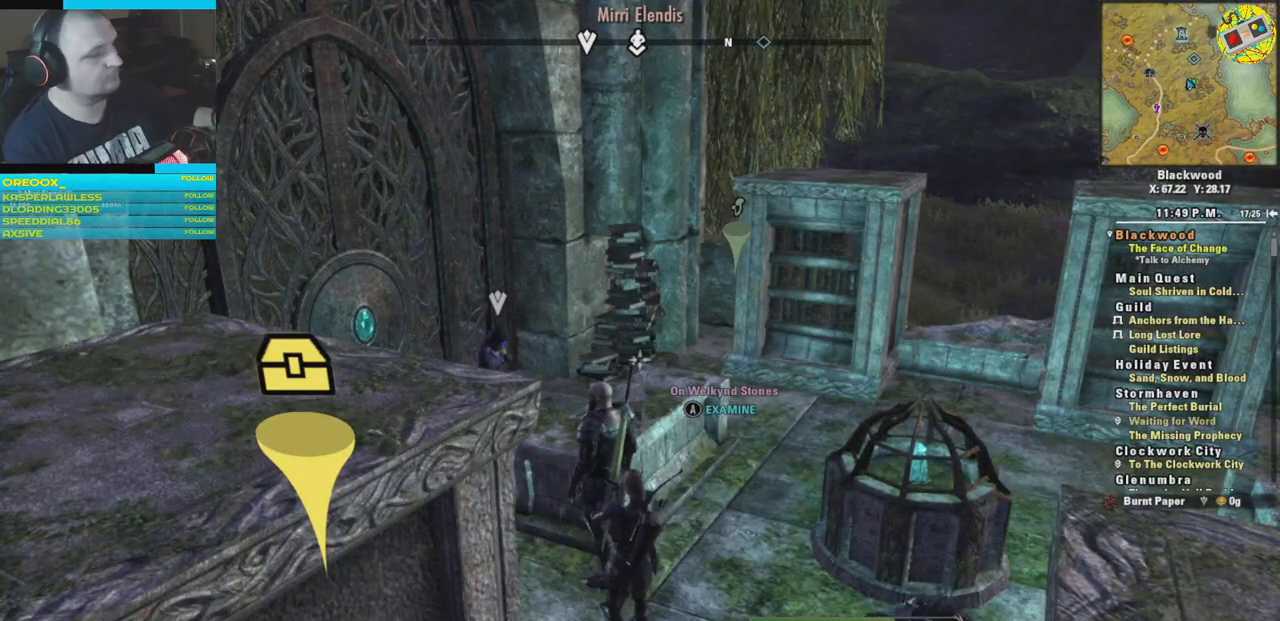
{"buttons": [], "left_stick": "center", "right_stick": "center", "events": []}
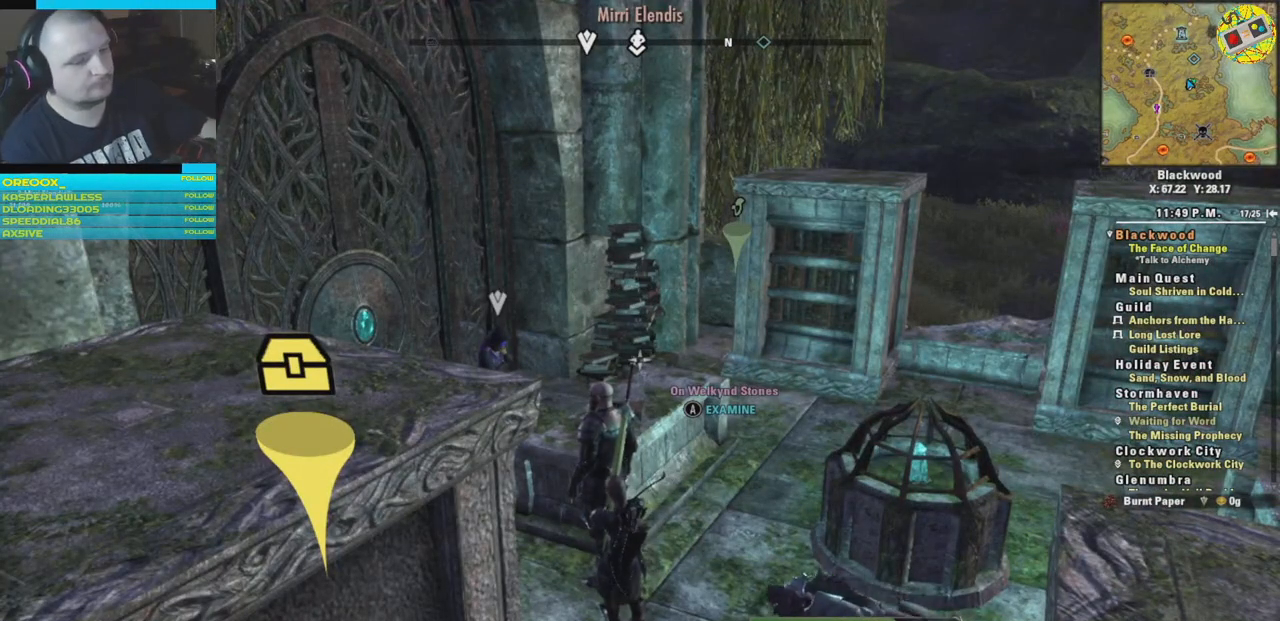
{"buttons": [], "left_stick": "center", "right_stick": "center", "events": []}
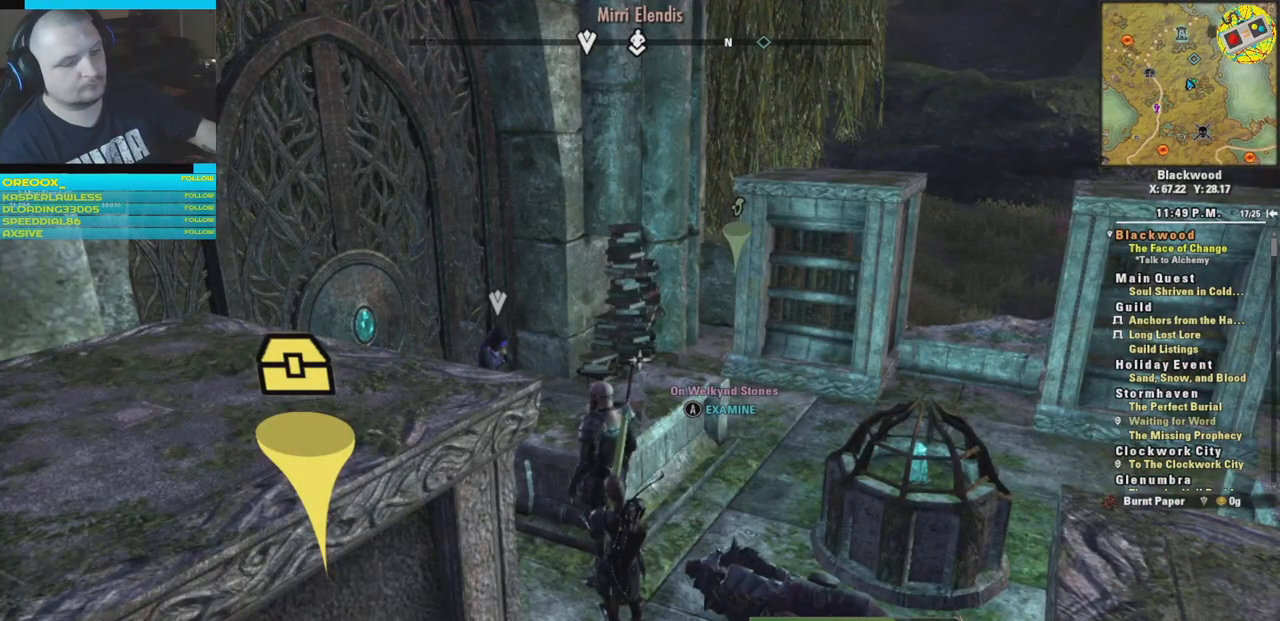
{"buttons": [], "left_stick": "center", "right_stick": "center", "events": []}